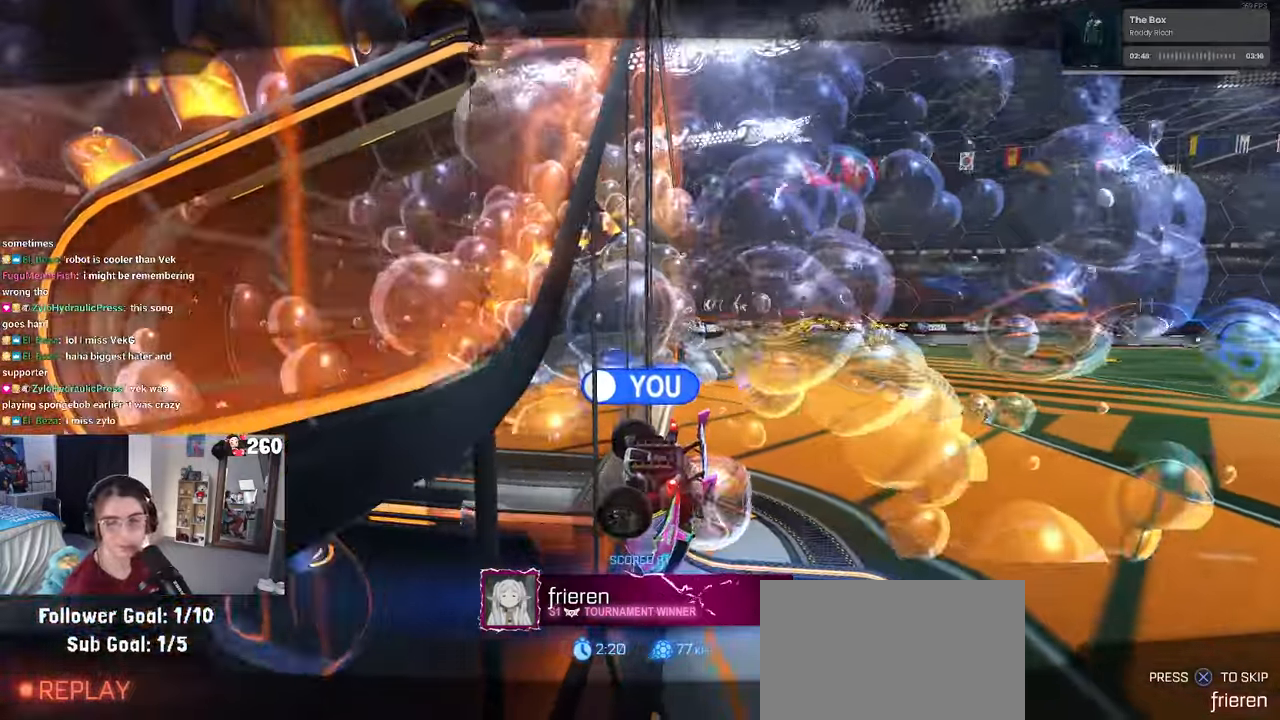
Gameplay with a controller (PlayStation layout); each line is a JSON object with the inputs held at the frame after it. "events" lists button and stick changes between this image and that frame as [ms after this image, input, new state], when the widget could be followed in between.
{"buttons": ["R2"], "left_stick": "center", "right_stick": "center", "events": [[367, "R2", "down"], [433, "R2", "up"], [483, "R2", "down"]]}
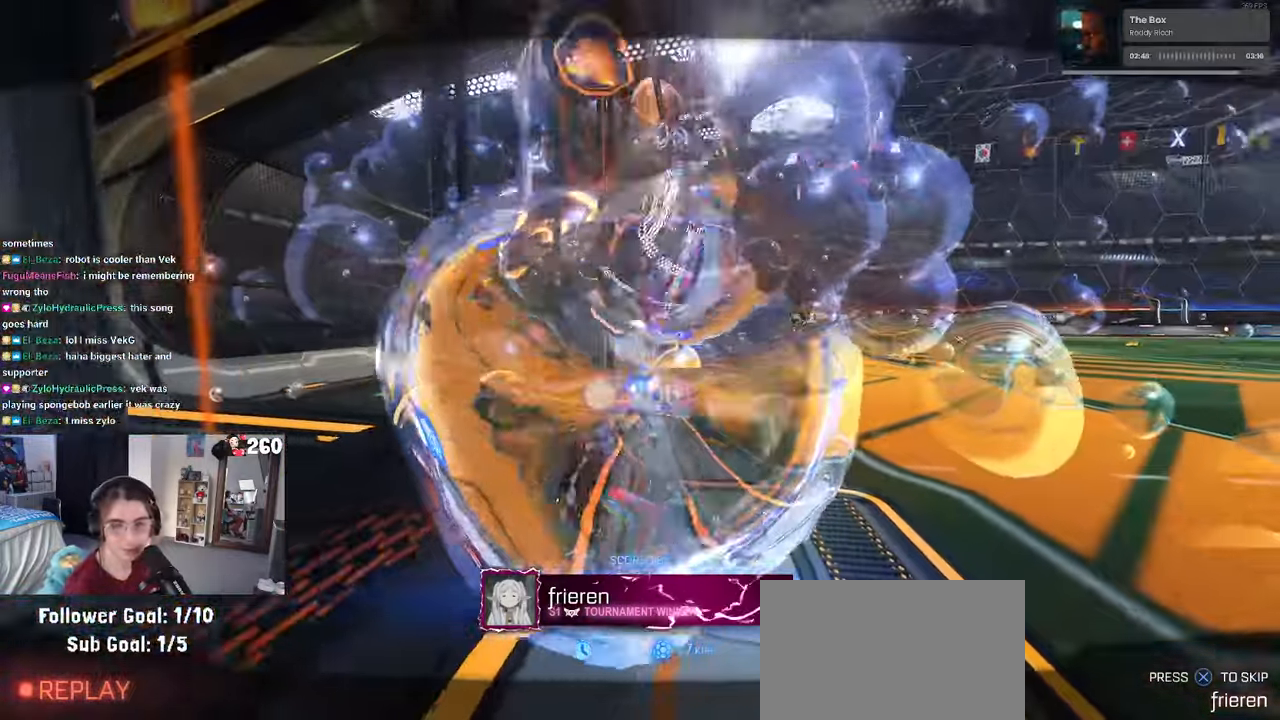
{"buttons": [], "left_stick": "center", "right_stick": "center", "events": [[67, "R2", "up"]]}
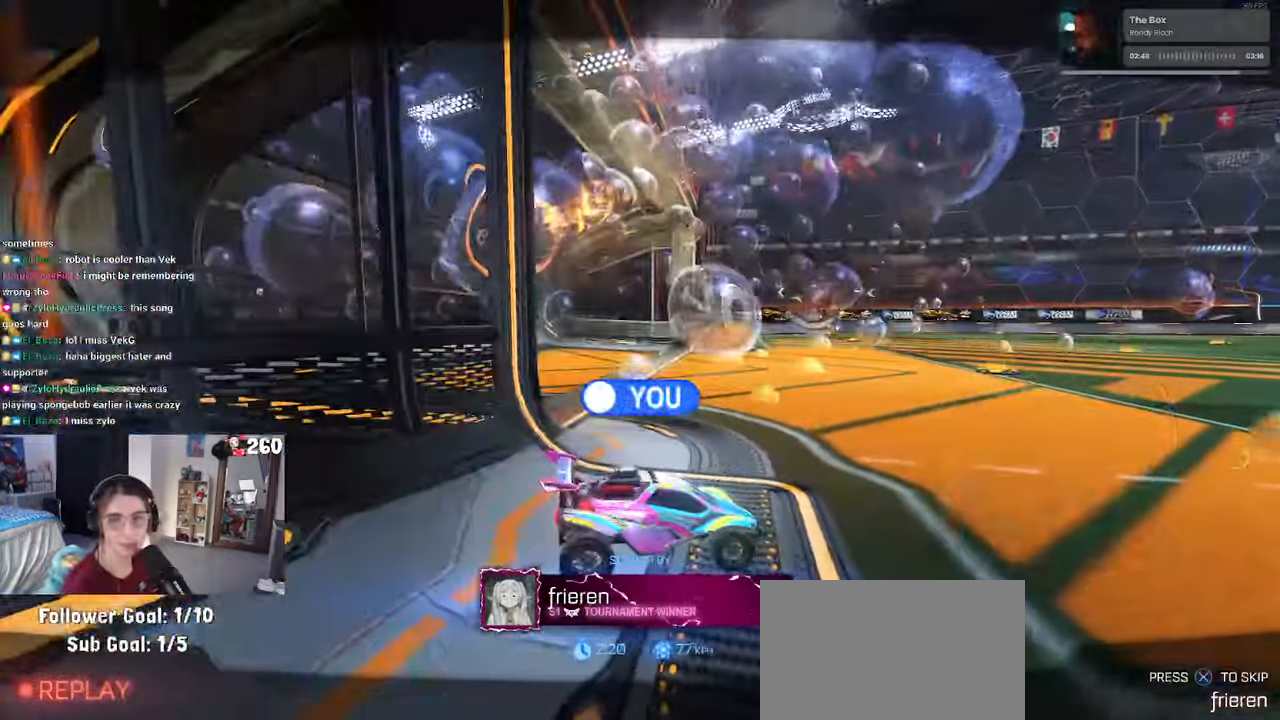
{"buttons": [], "left_stick": "center", "right_stick": "center", "events": []}
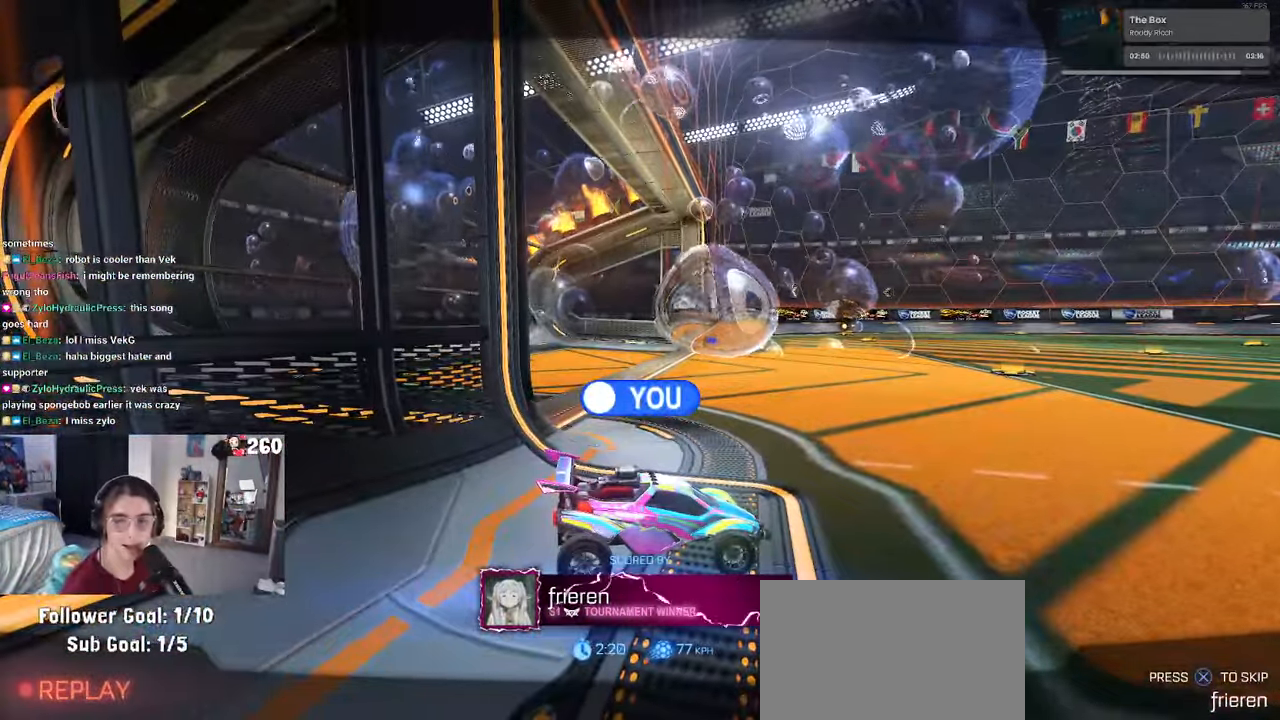
{"buttons": [], "left_stick": "center", "right_stick": "center", "events": []}
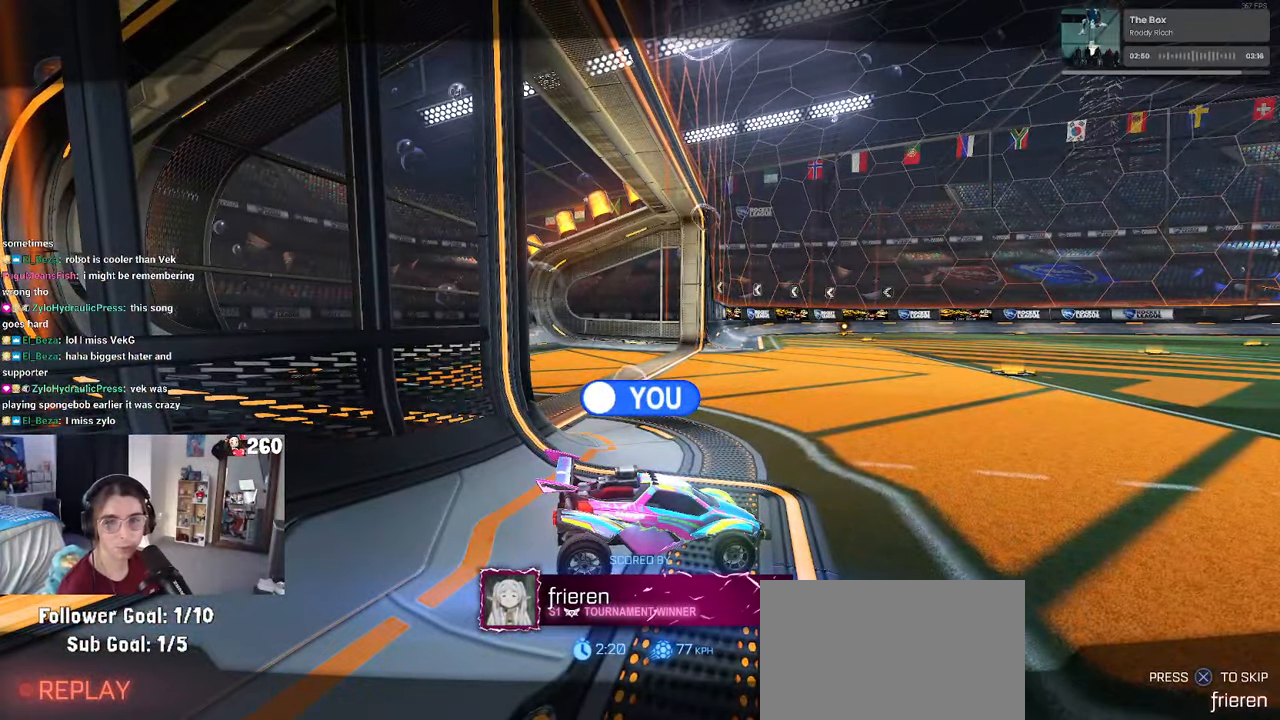
{"buttons": [], "left_stick": "center", "right_stick": "center", "events": []}
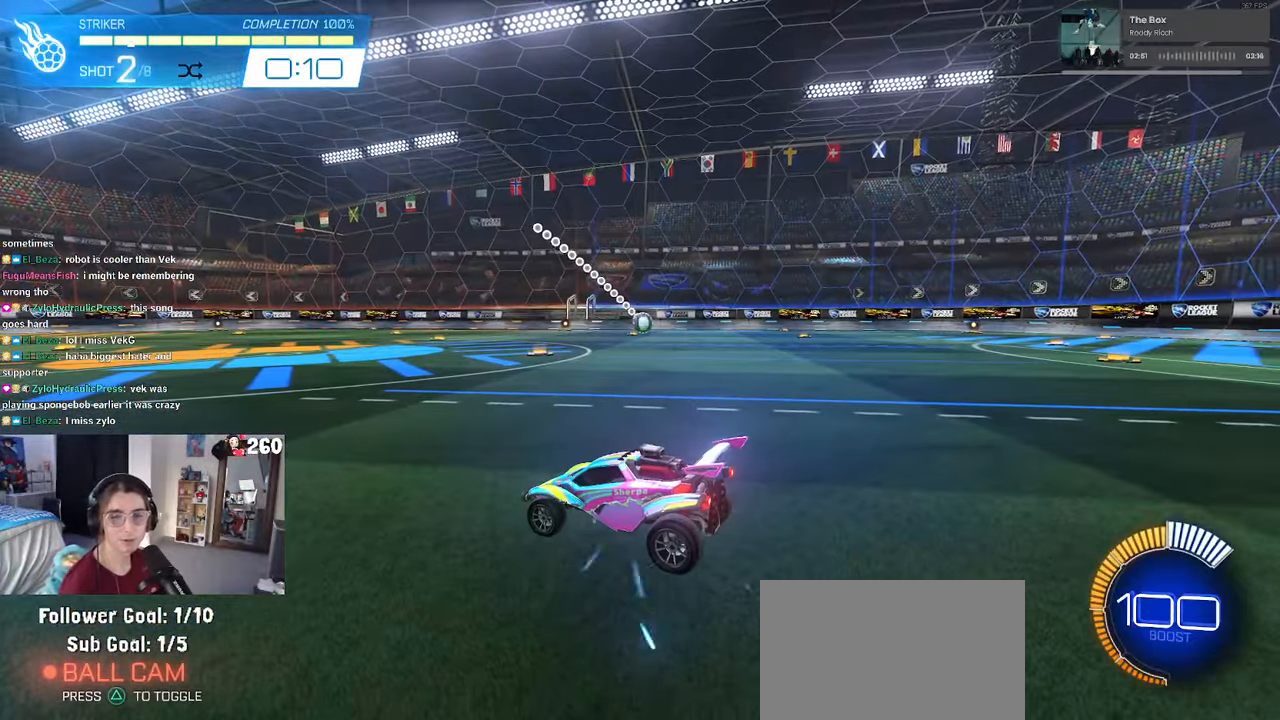
{"buttons": [], "left_stick": "center", "right_stick": "center", "events": []}
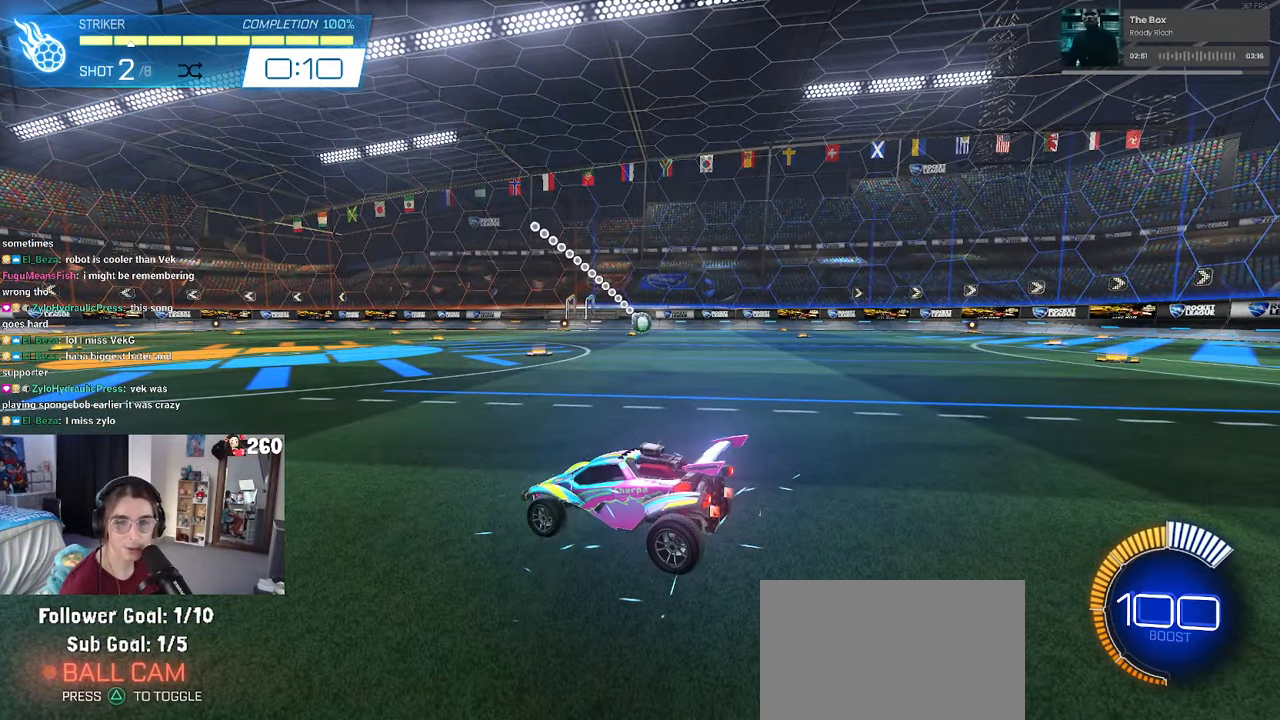
{"buttons": [], "left_stick": "center", "right_stick": "center", "events": []}
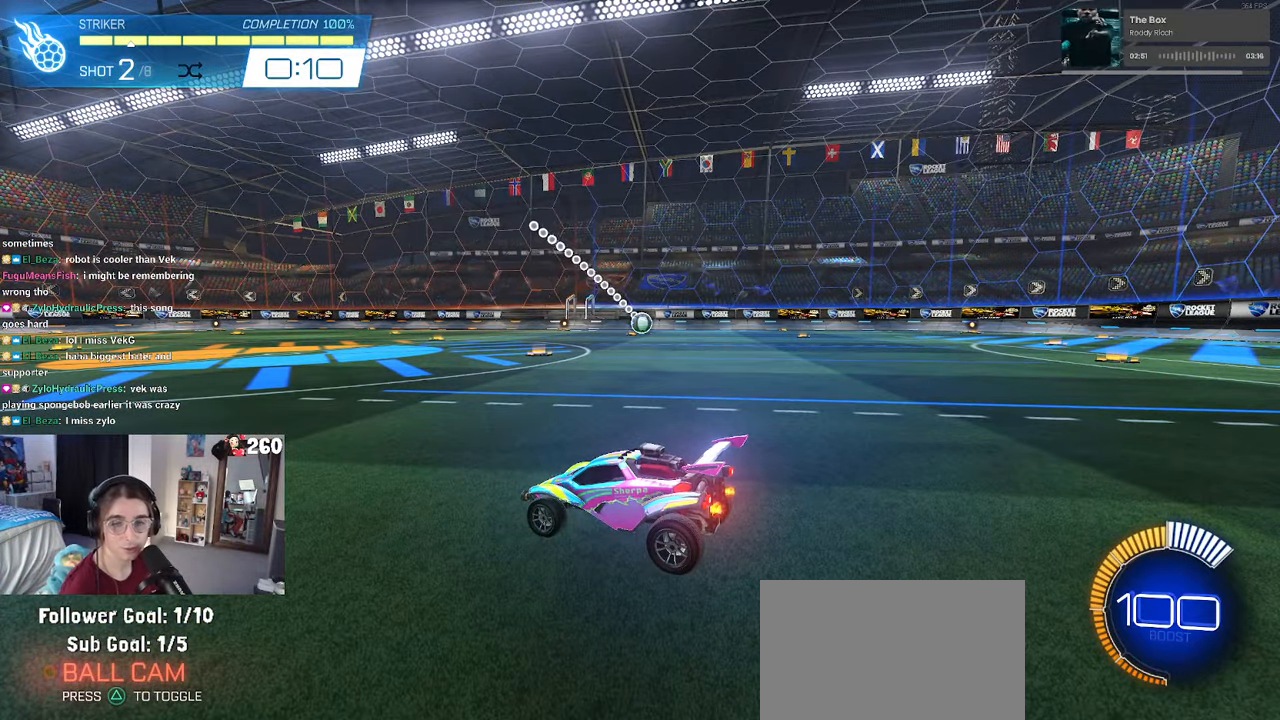
{"buttons": [], "left_stick": "center", "right_stick": "center", "events": []}
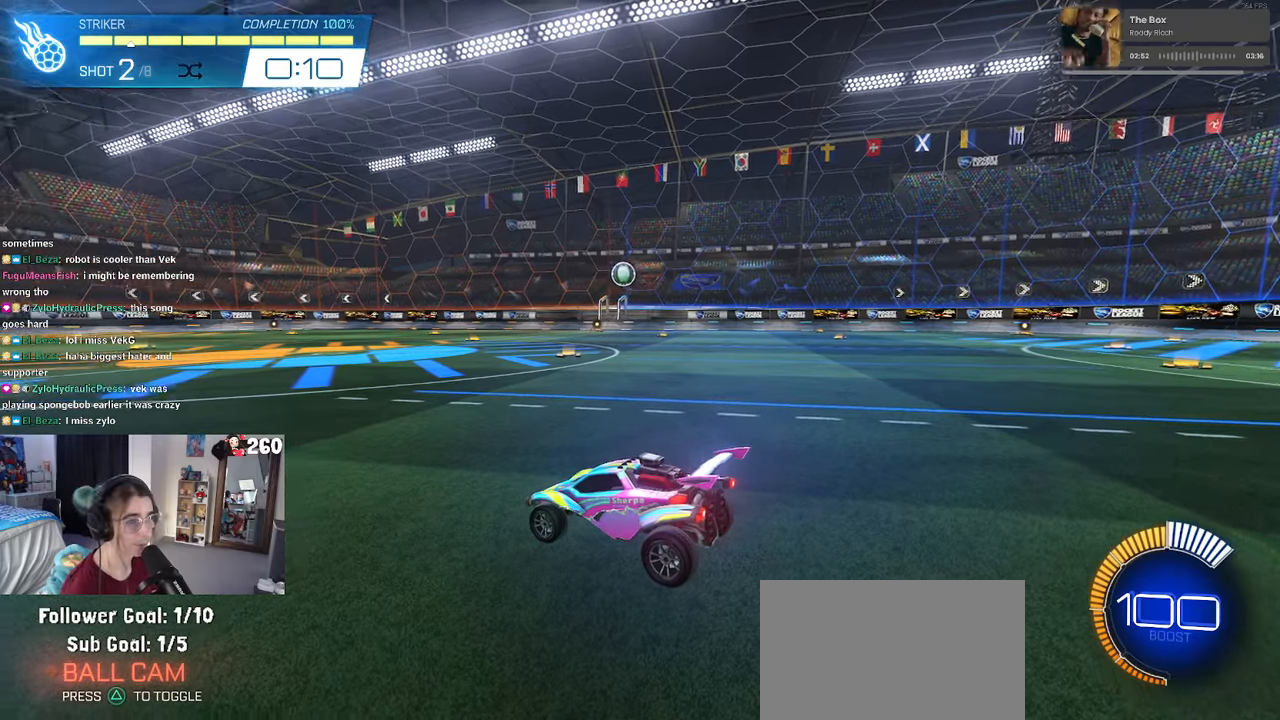
{"buttons": [], "left_stick": "center", "right_stick": "center", "events": [[317, "R3", "down"], [434, "R3", "up"]]}
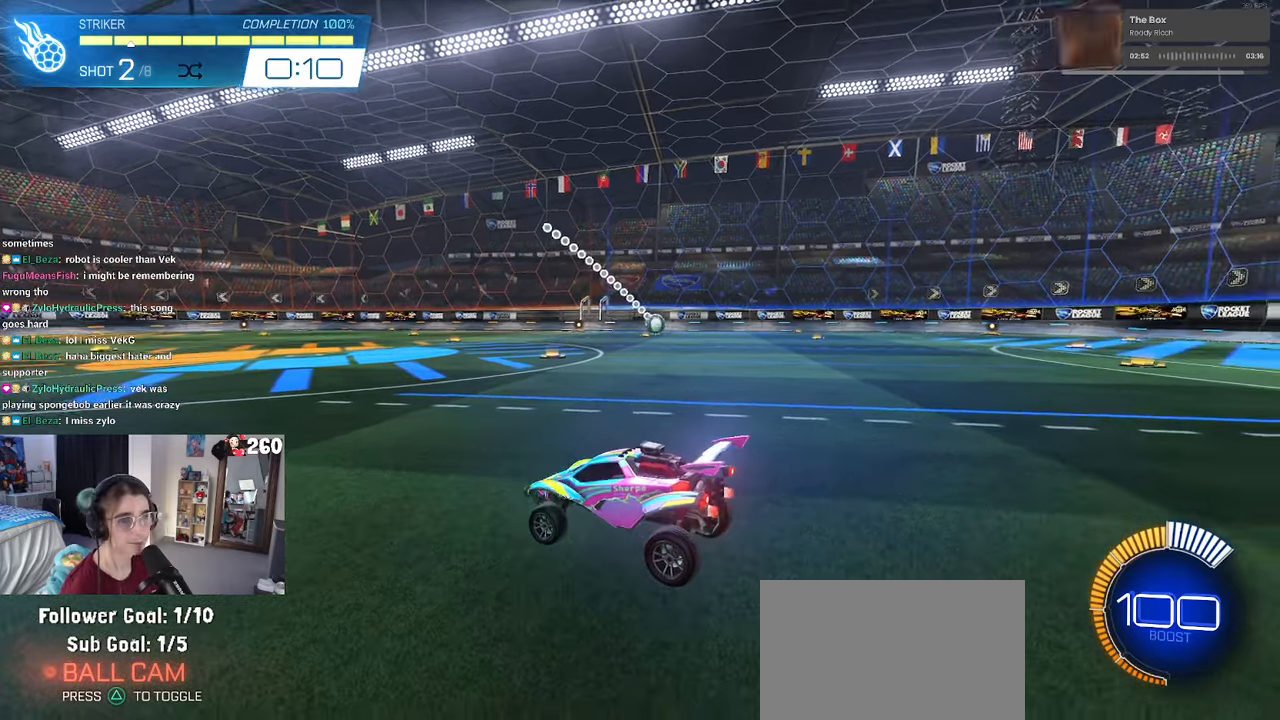
{"buttons": ["R1"], "left_stick": "center", "right_stick": "center", "events": [[234, "R1", "down"], [284, "left_stick", "left"], [384, "left_stick", "center"]]}
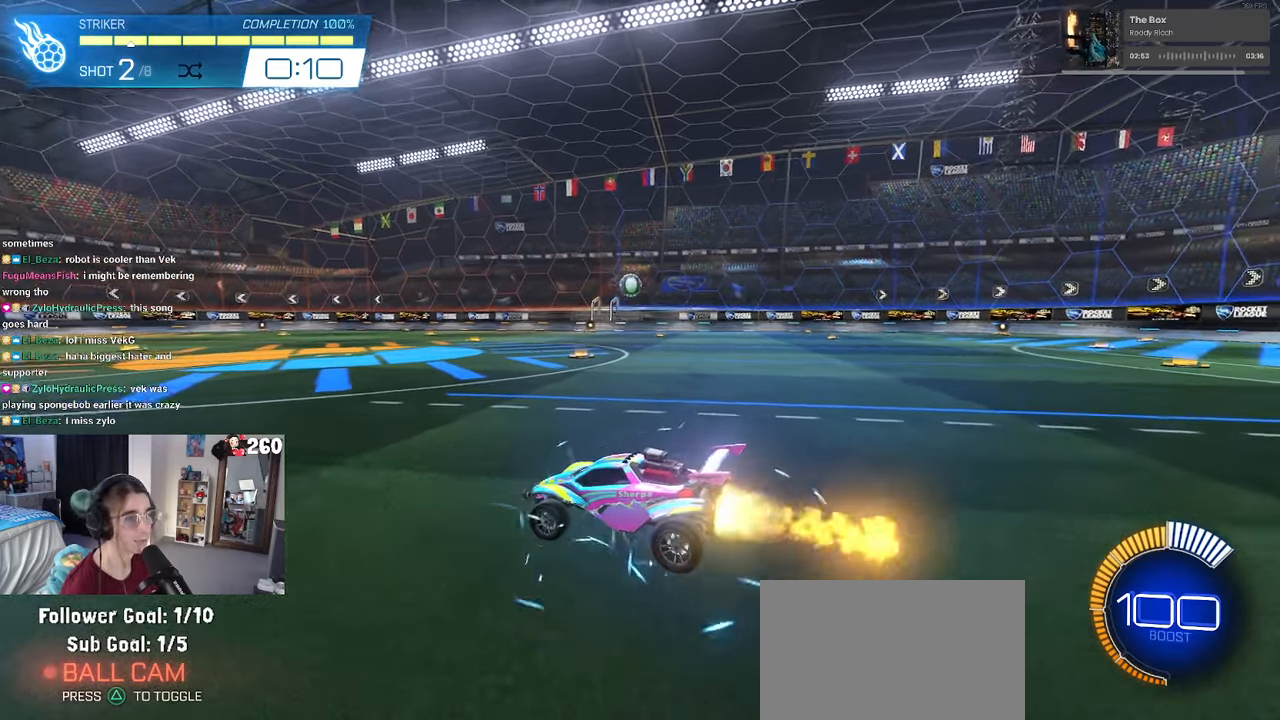
{"buttons": ["L1", "R1"], "left_stick": "right", "right_stick": "center", "events": [[34, "CROSS", "down"], [34, "left_stick", "down-right"], [200, "CROSS", "up"], [217, "left_stick", "center"], [284, "CROSS", "down"], [284, "left_stick", "down-right"], [350, "L1", "down"], [400, "CROSS", "up"], [484, "left_stick", "right"]]}
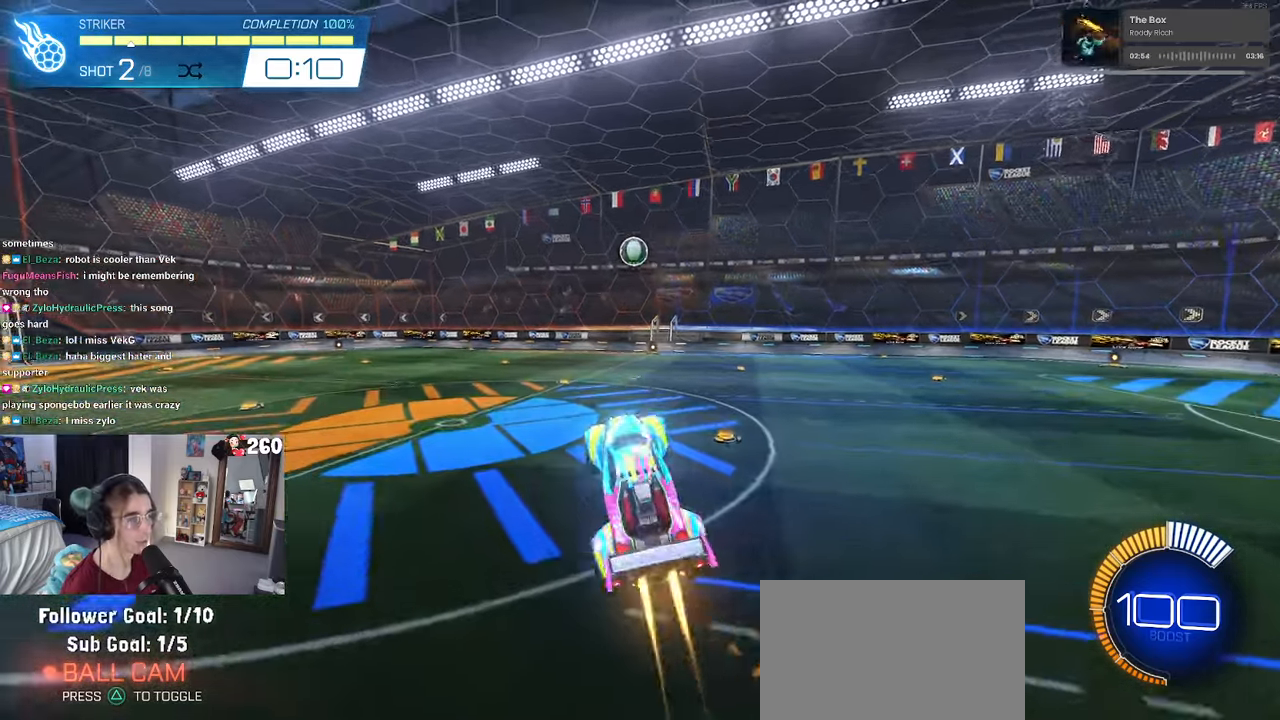
{"buttons": ["L1", "R1"], "left_stick": "down-right", "right_stick": "center", "events": [[84, "left_stick", "center"], [184, "left_stick", "down"], [284, "left_stick", "down-right"], [334, "R1", "up"], [467, "R1", "down"]]}
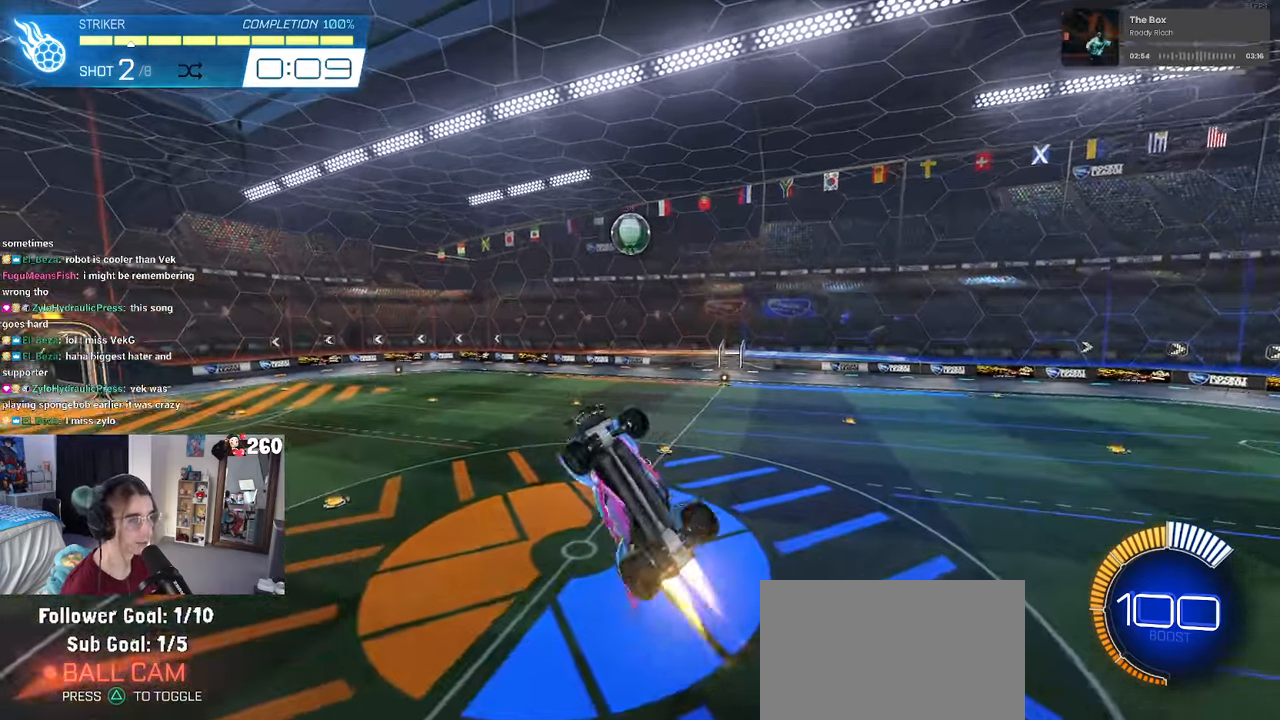
{"buttons": ["R1"], "left_stick": "right", "right_stick": "center", "events": [[67, "left_stick", "up-right"], [167, "left_stick", "left"], [350, "left_stick", "center"], [384, "R1", "up"], [400, "left_stick", "right"], [434, "L1", "up"], [450, "R1", "down"]]}
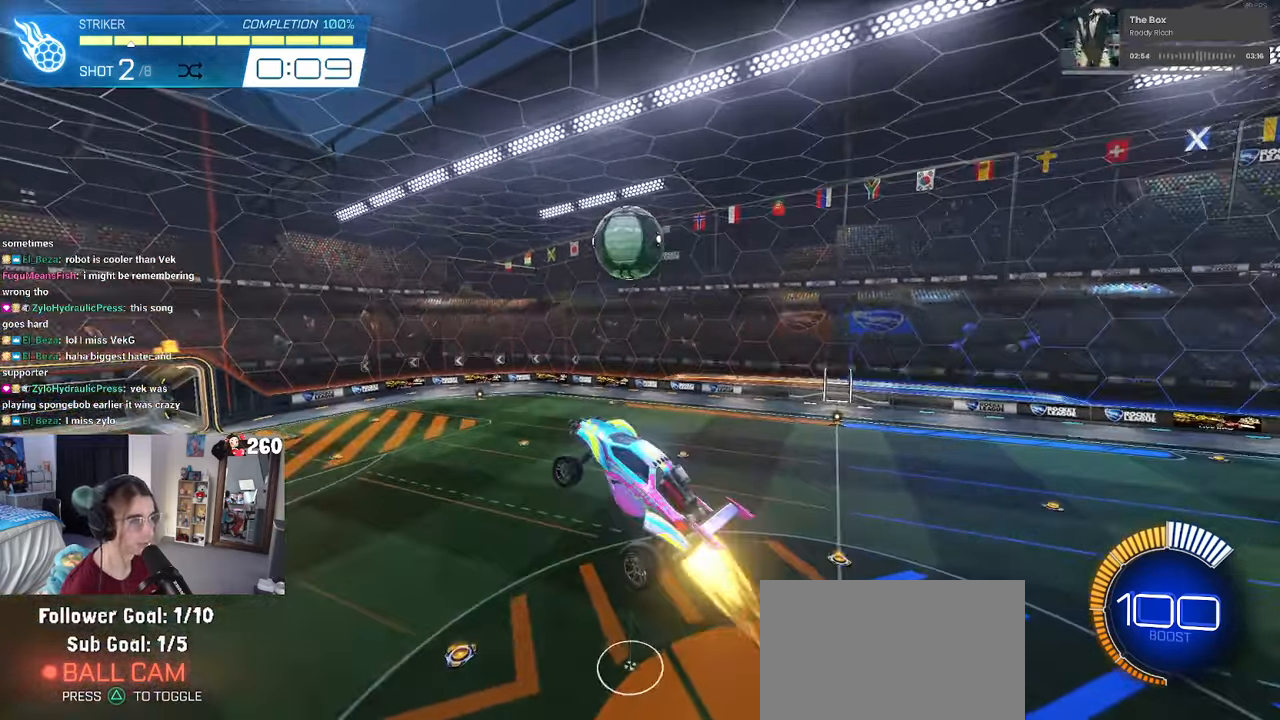
{"buttons": ["L1", "R1"], "left_stick": "center", "right_stick": "center", "events": [[17, "left_stick", "center"], [134, "R1", "up"], [167, "left_stick", "down-right"], [217, "R1", "down"], [300, "L1", "down"], [334, "left_stick", "right"], [484, "left_stick", "center"]]}
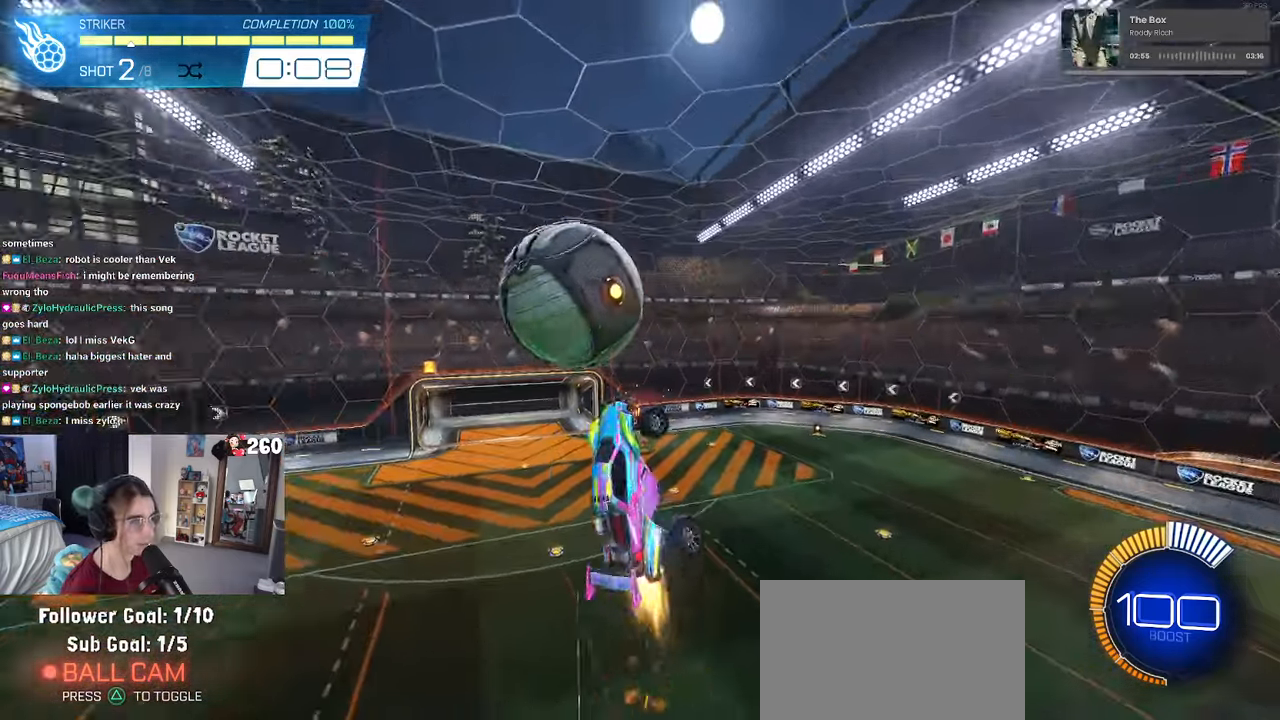
{"buttons": ["L1", "R1"], "left_stick": "down-left", "right_stick": "center", "events": [[50, "left_stick", "right"], [250, "left_stick", "up-right"], [400, "left_stick", "up-left"], [500, "left_stick", "down-left"]]}
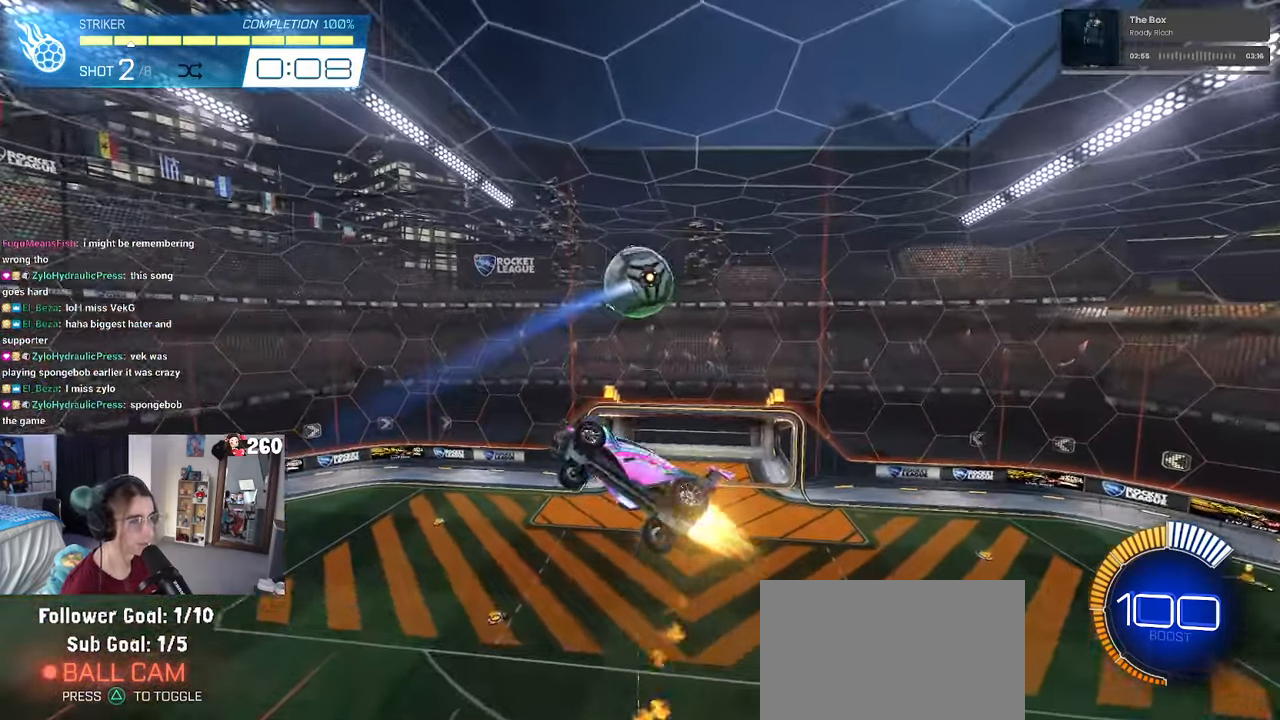
{"buttons": ["L1"], "left_stick": "up-right", "right_stick": "center", "events": [[134, "R1", "up"], [134, "left_stick", "down-right"], [367, "left_stick", "up-right"]]}
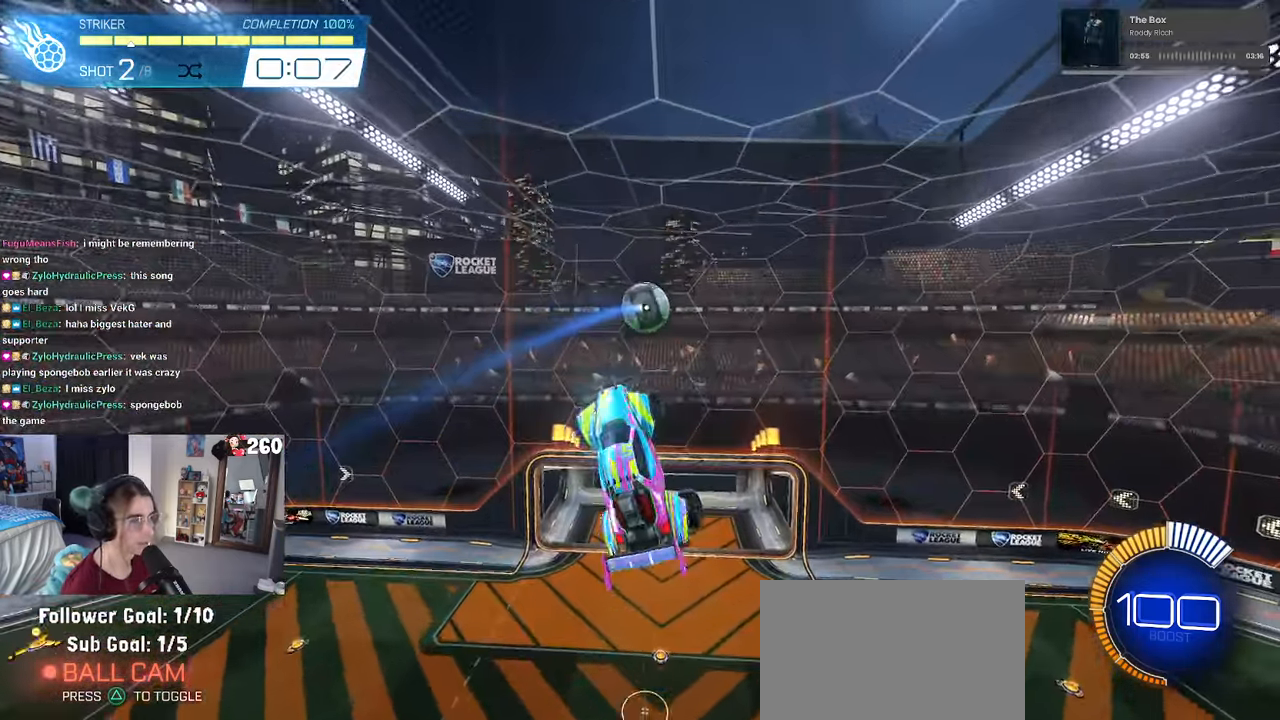
{"buttons": [], "left_stick": "down-left", "right_stick": "center", "events": [[34, "left_stick", "up-left"], [100, "left_stick", "left"], [117, "R1", "down"], [184, "R1", "up"], [384, "left_stick", "down-left"], [500, "L1", "up"]]}
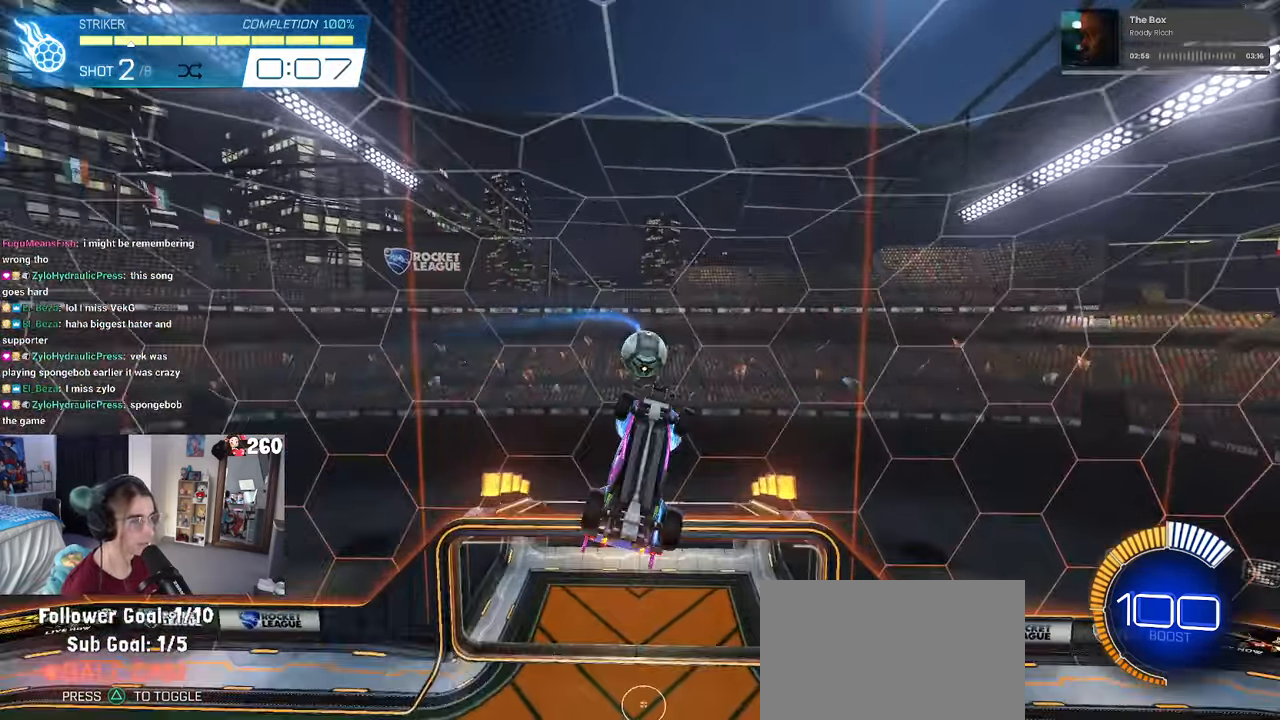
{"buttons": [], "left_stick": "center", "right_stick": "center", "events": [[84, "R1", "down"], [117, "left_stick", "center"], [233, "left_stick", "down"], [283, "R1", "up"], [416, "left_stick", "center"]]}
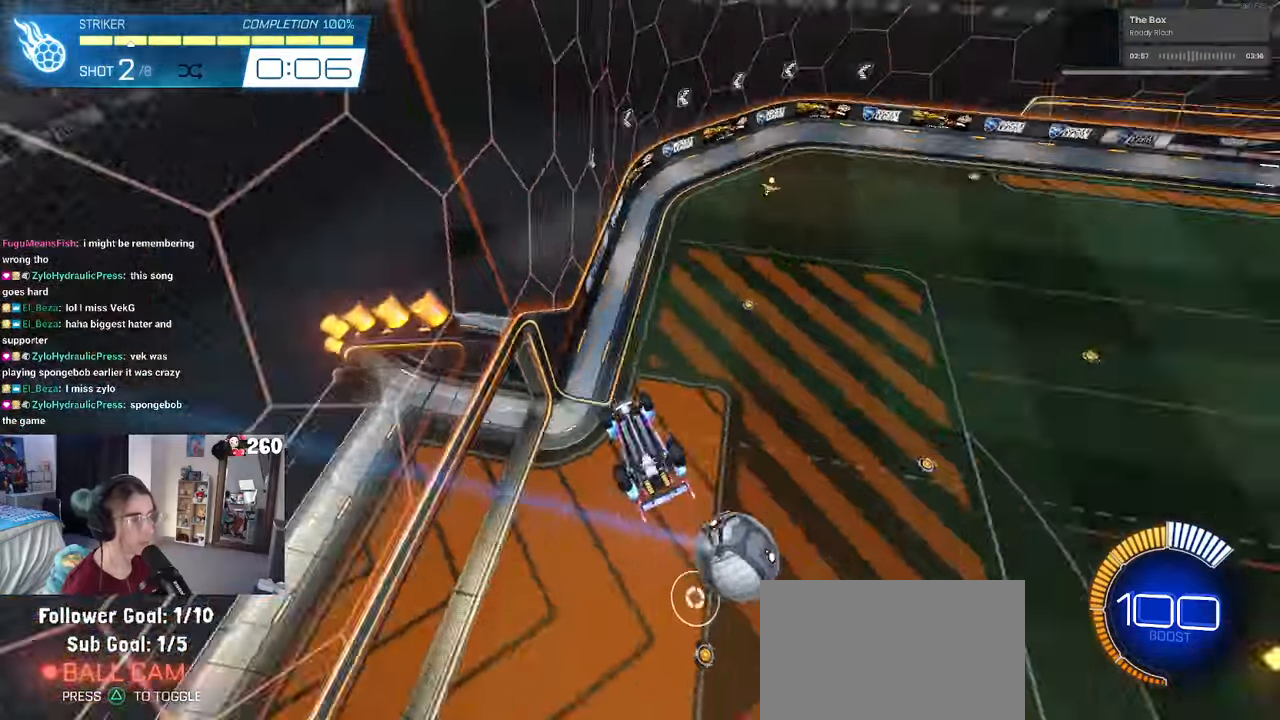
{"buttons": ["R1"], "left_stick": "down", "right_stick": "center", "events": [[33, "R1", "down"], [50, "R3", "down"], [150, "R3", "up"], [166, "left_stick", "left"], [316, "left_stick", "center"], [500, "left_stick", "down"]]}
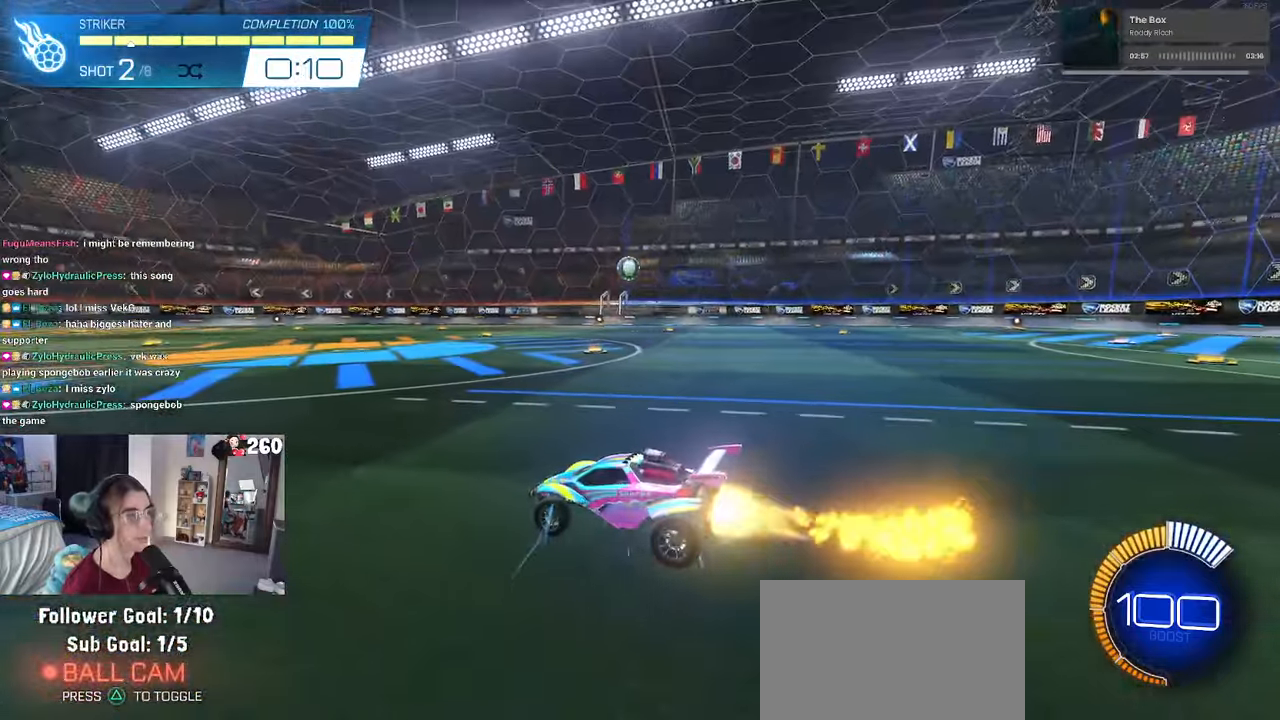
{"buttons": ["L1", "R1"], "left_stick": "right", "right_stick": "center", "events": [[16, "CROSS", "down"], [166, "CROSS", "up"], [183, "left_stick", "center"], [250, "CROSS", "down"], [283, "left_stick", "down-right"], [350, "L1", "down"], [416, "CROSS", "up"], [466, "left_stick", "right"]]}
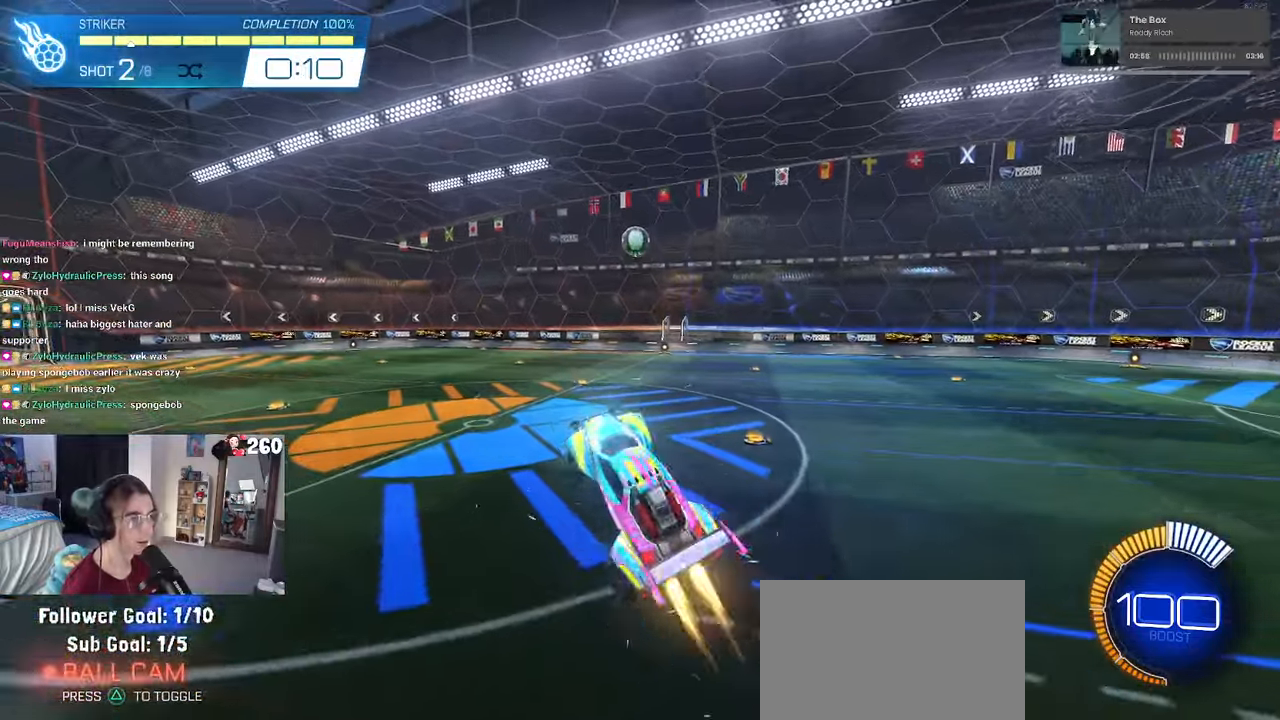
{"buttons": ["L1"], "left_stick": "left", "right_stick": "center", "events": [[33, "left_stick", "up-right"], [133, "left_stick", "left"], [433, "R1", "up"]]}
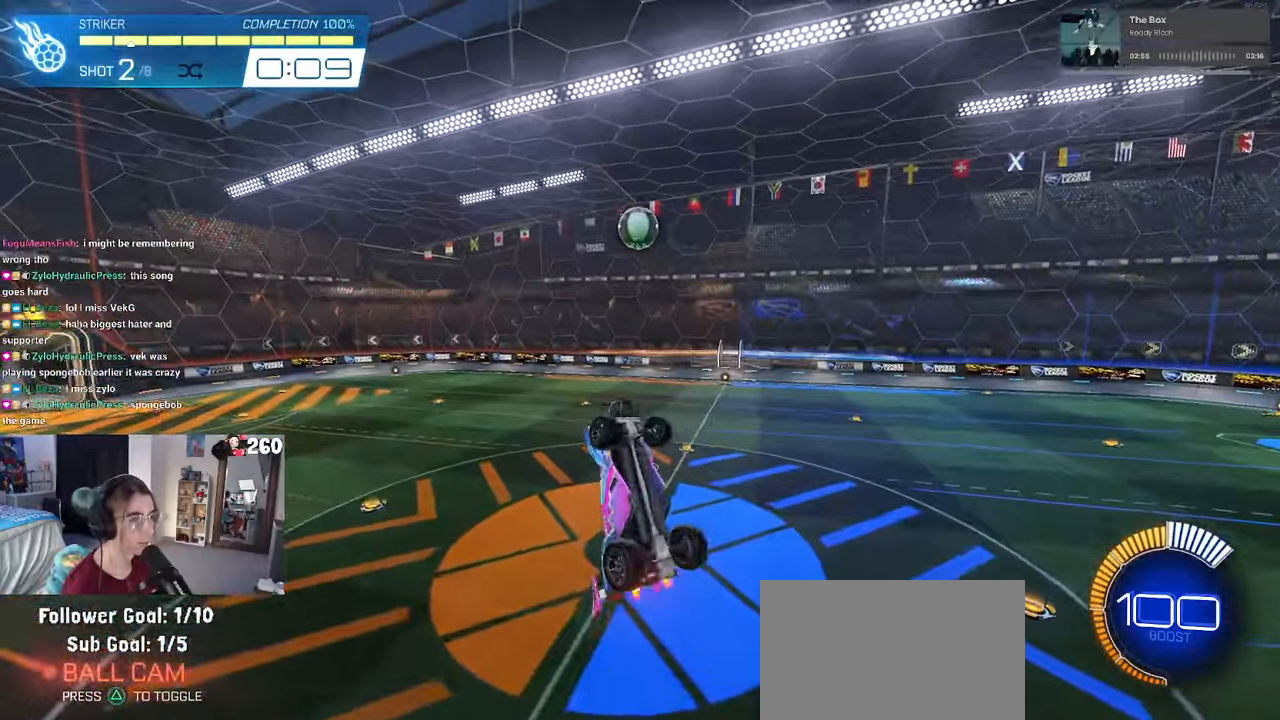
{"buttons": [], "left_stick": "center", "right_stick": "center", "events": [[200, "R1", "down"], [250, "left_stick", "up-right"], [366, "left_stick", "right"], [383, "R1", "up"], [483, "L1", "up"], [500, "left_stick", "center"]]}
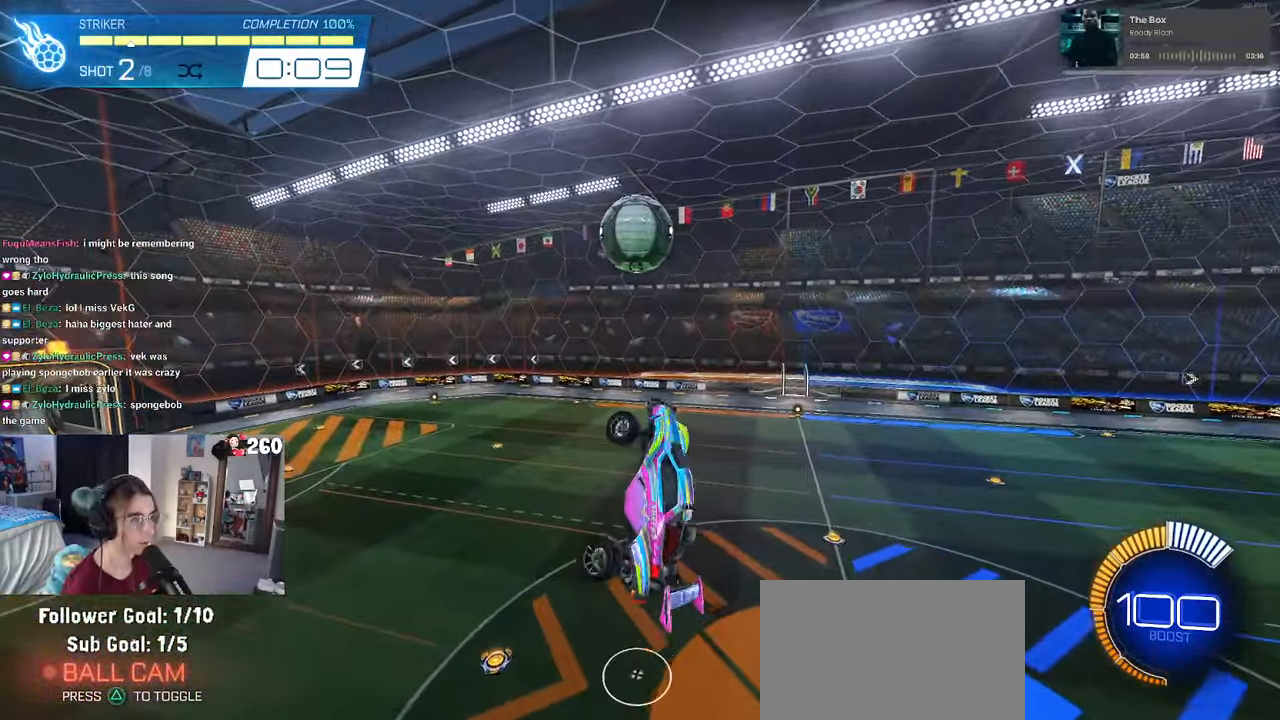
{"buttons": ["L1", "R1"], "left_stick": "center", "right_stick": "center", "events": [[250, "R1", "down"], [316, "left_stick", "down-right"], [366, "L1", "down"], [500, "left_stick", "center"]]}
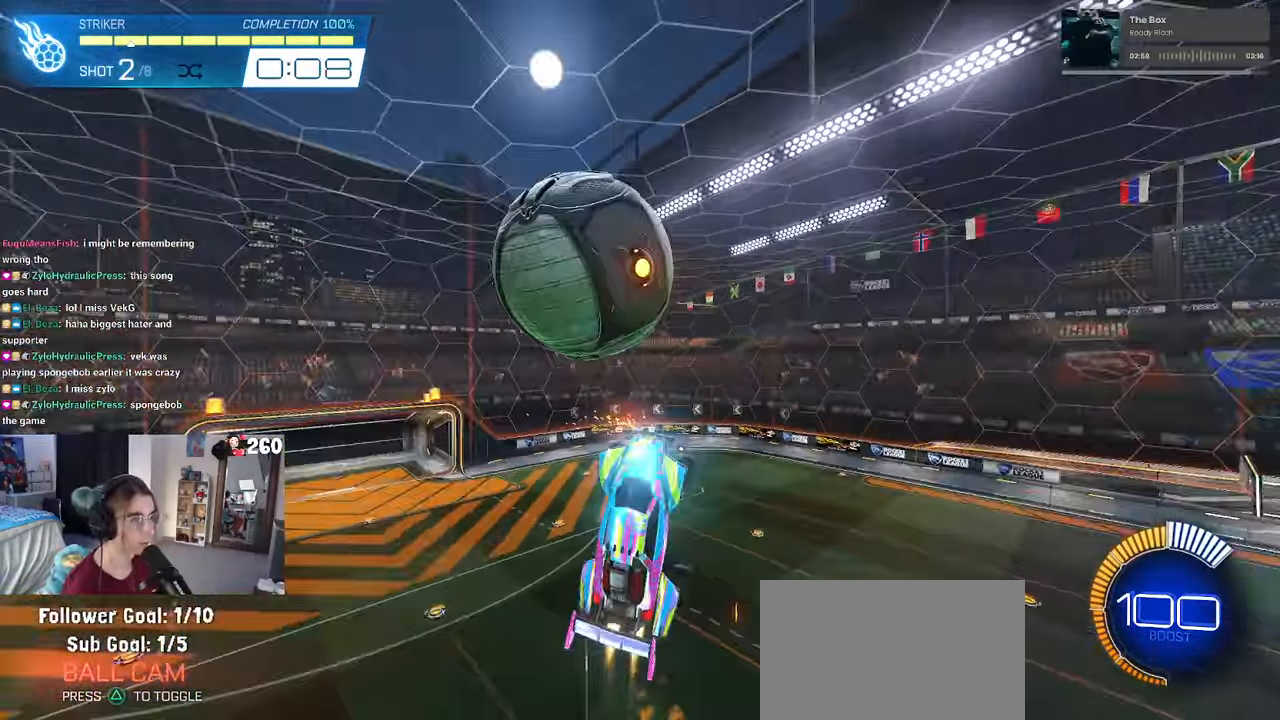
{"buttons": ["L1"], "left_stick": "down-left", "right_stick": "center", "events": [[133, "left_stick", "left"], [500, "R1", "up"], [500, "left_stick", "down-left"]]}
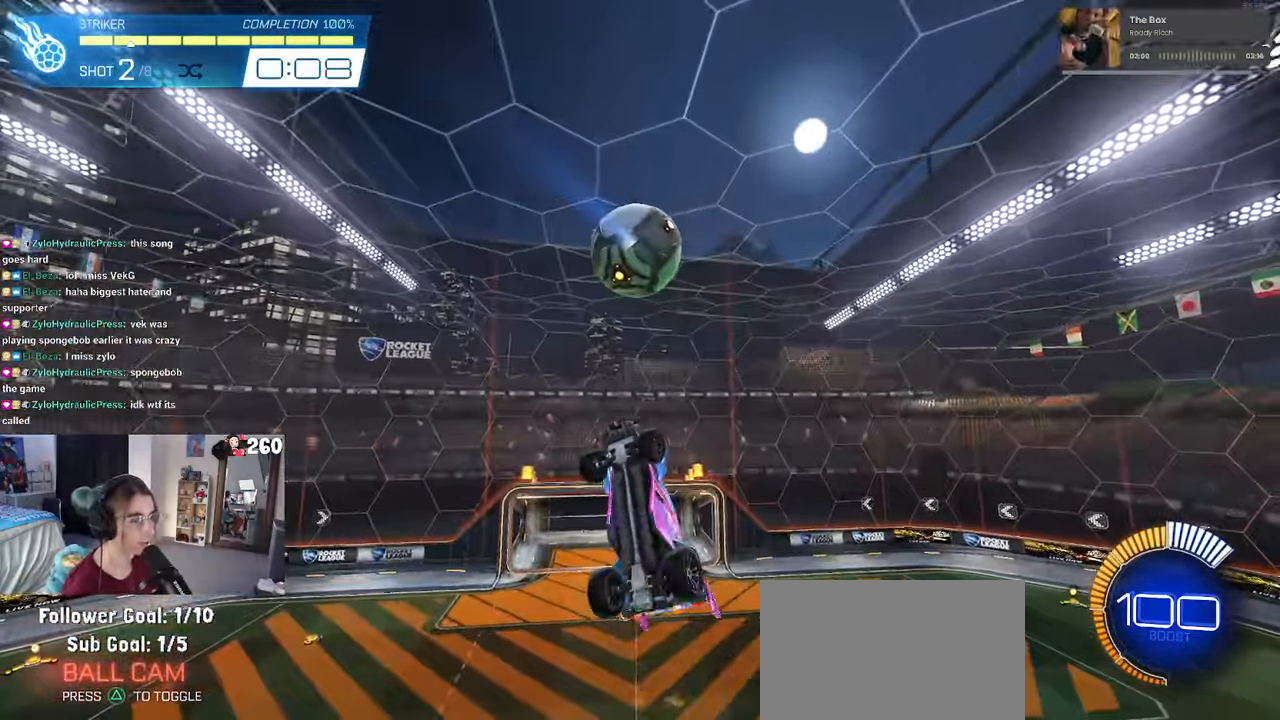
{"buttons": [], "left_stick": "right", "right_stick": "center", "events": [[133, "R1", "down"], [233, "left_stick", "down-right"], [400, "R1", "up"], [416, "left_stick", "right"], [466, "L1", "up"]]}
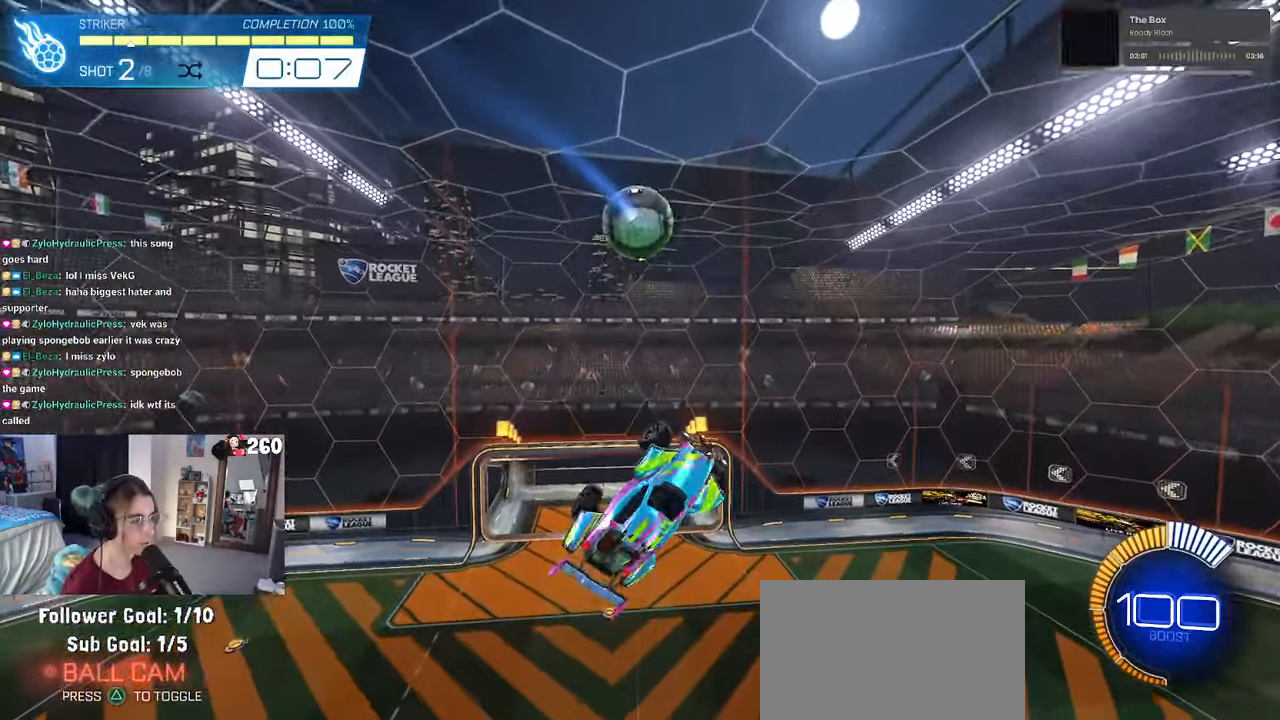
{"buttons": ["R1"], "left_stick": "center", "right_stick": "center", "events": [[133, "SQUARE", "down"], [216, "left_stick", "up-right"], [266, "SQUARE", "up"], [383, "R1", "down"], [433, "left_stick", "center"]]}
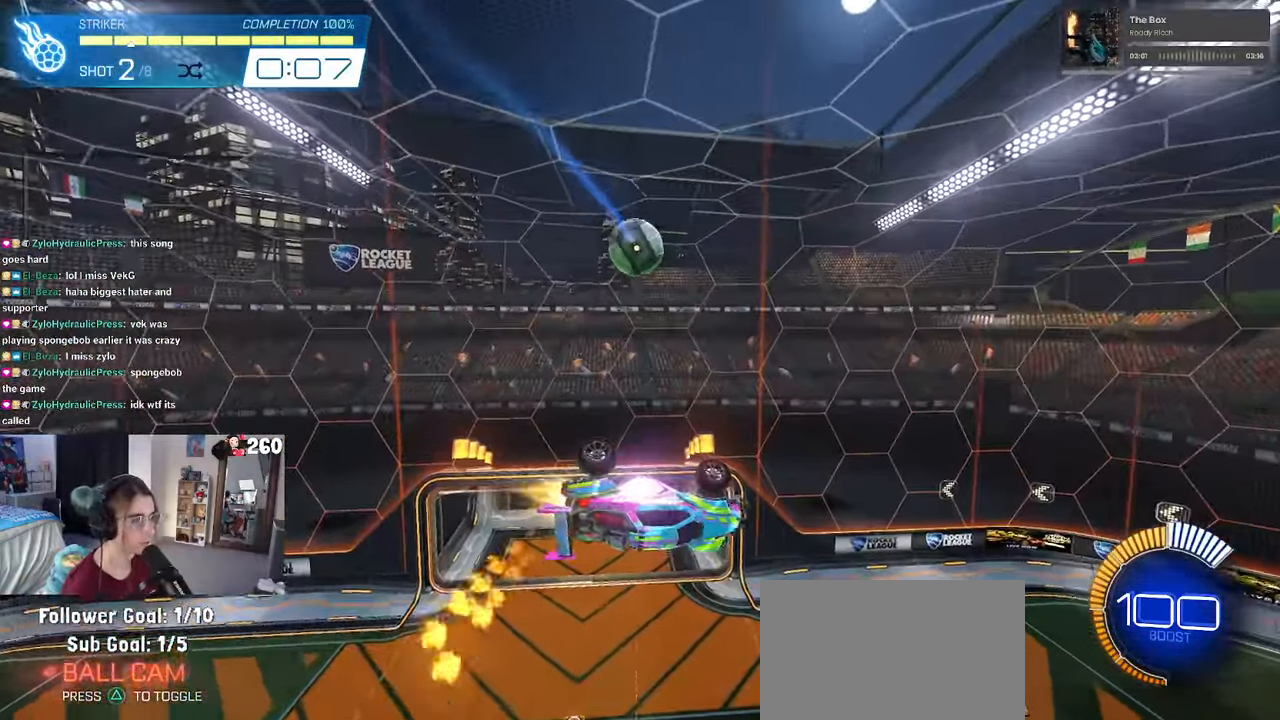
{"buttons": [], "left_stick": "right", "right_stick": "center", "events": [[50, "R1", "up"], [100, "left_stick", "down-right"], [283, "left_stick", "center"], [333, "left_stick", "right"]]}
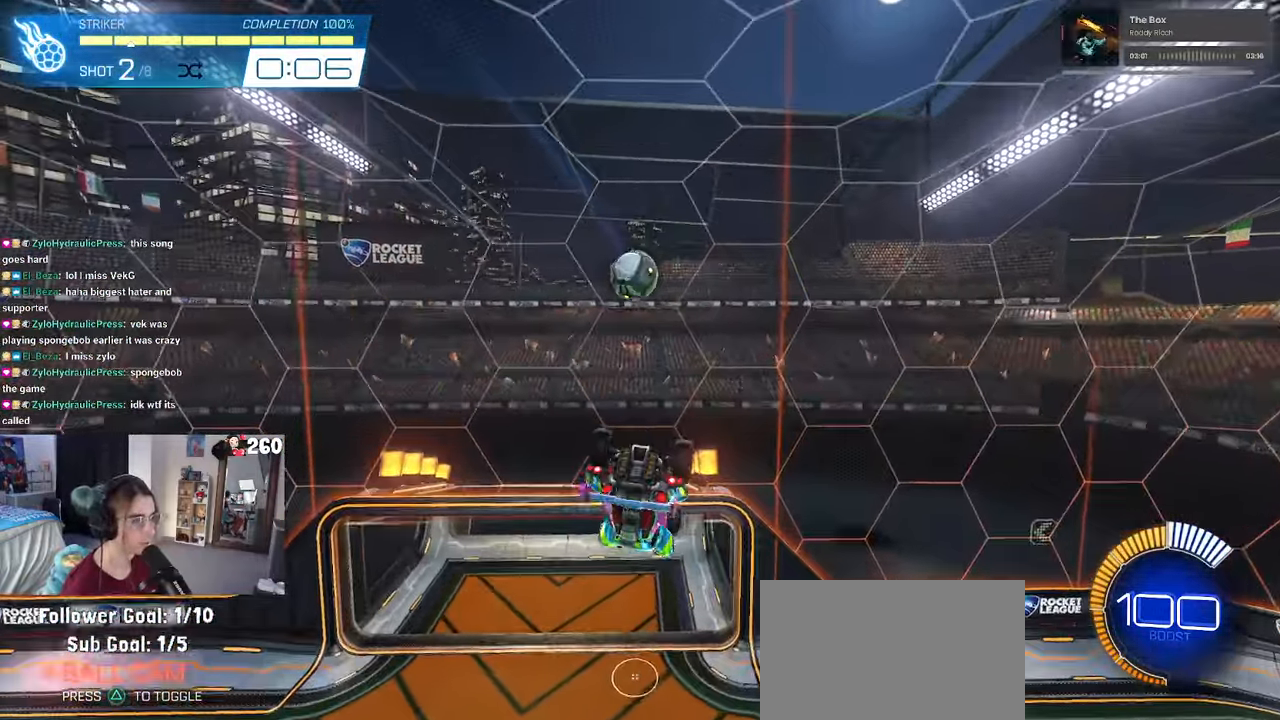
{"buttons": [], "left_stick": "center", "right_stick": "center", "events": [[83, "left_stick", "up-right"], [150, "R1", "down"], [217, "left_stick", "up"], [467, "left_stick", "center"], [500, "R1", "up"]]}
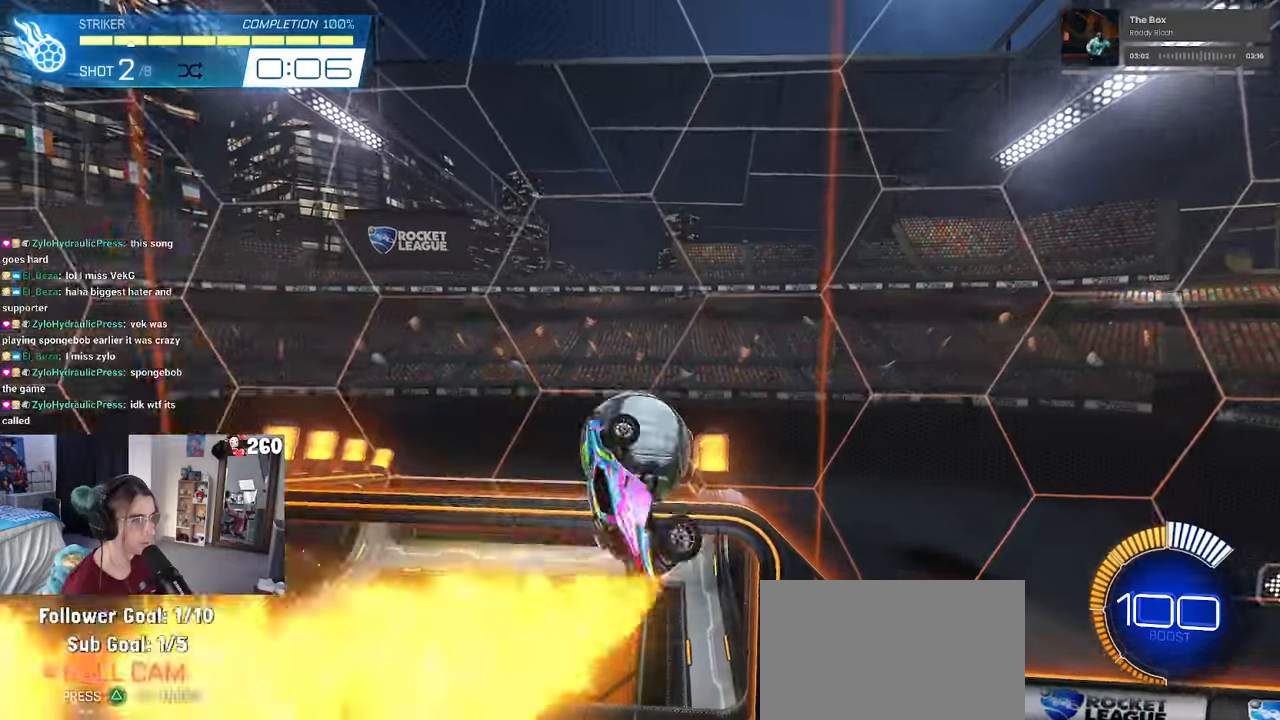
{"buttons": [], "left_stick": "center", "right_stick": "center", "events": []}
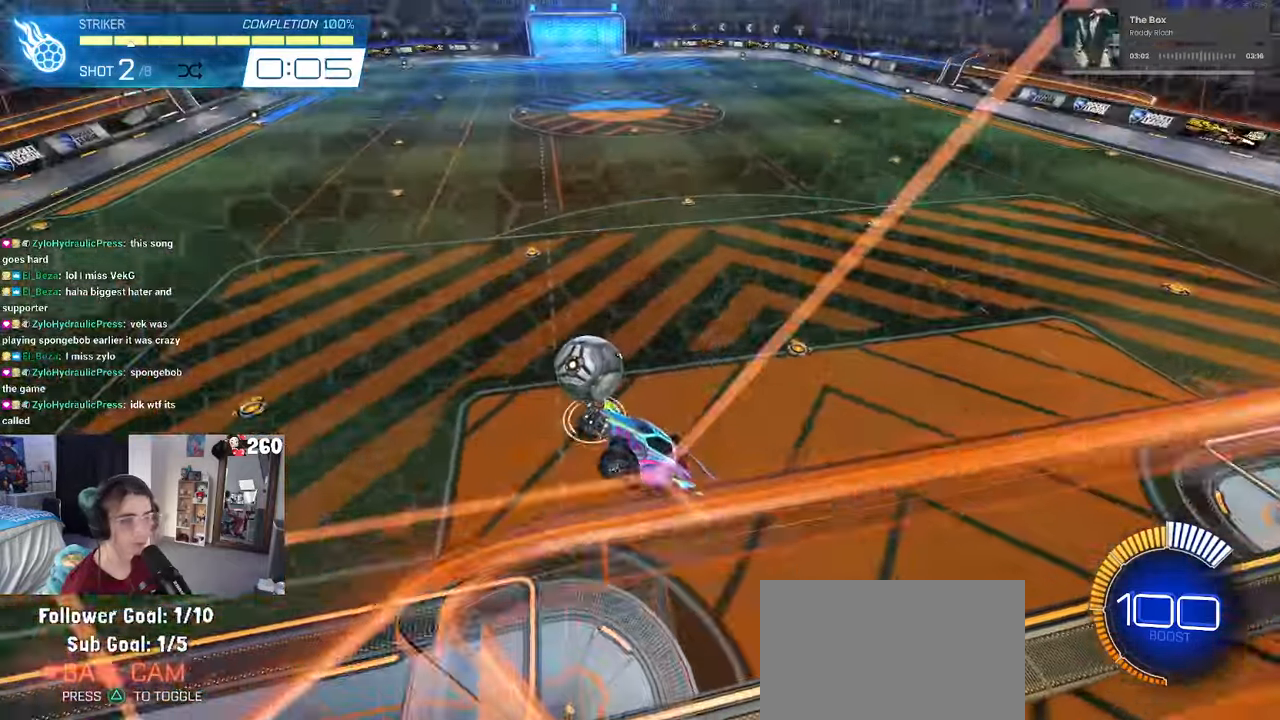
{"buttons": ["R1"], "left_stick": "left", "right_stick": "center", "events": [[83, "R1", "down"], [133, "R3", "down"], [233, "R3", "up"], [383, "left_stick", "left"]]}
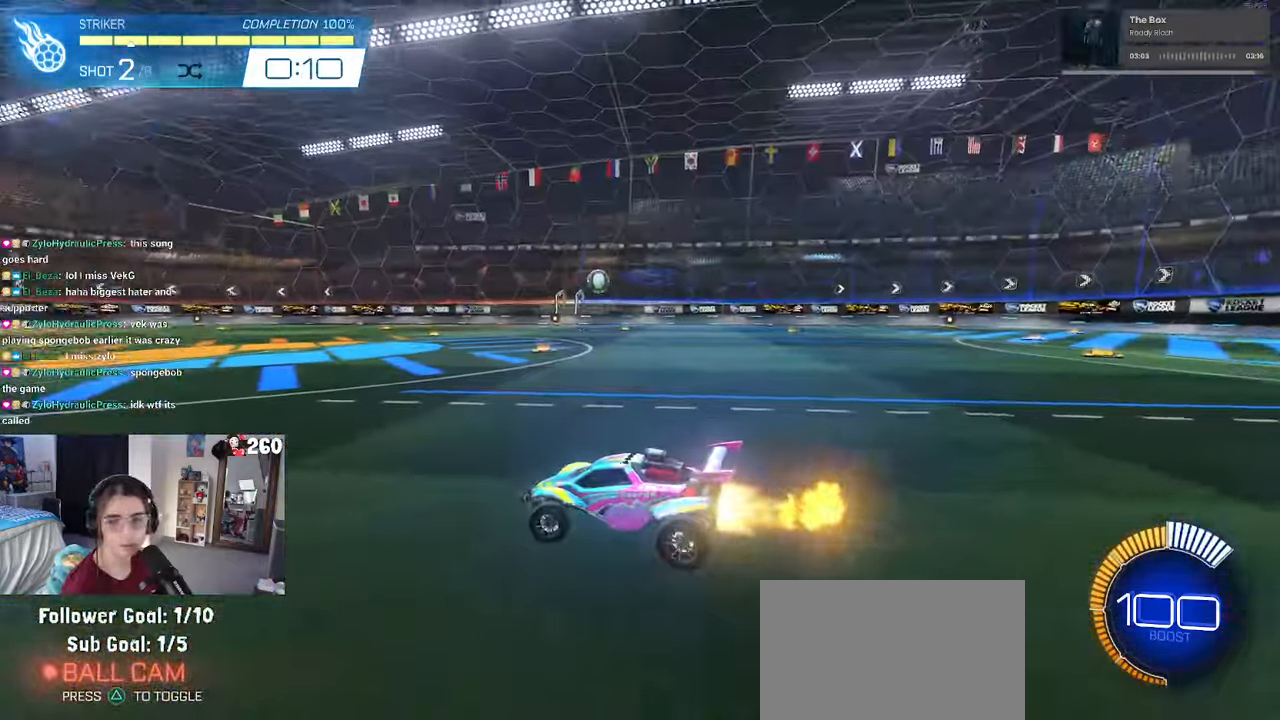
{"buttons": ["L1", "R1"], "left_stick": "down-right", "right_stick": "center", "events": [[17, "left_stick", "center"], [83, "CROSS", "down"], [83, "left_stick", "down-right"], [217, "left_stick", "center"], [233, "CROSS", "up"], [300, "CROSS", "down"], [317, "left_stick", "down-right"], [383, "L1", "down"], [467, "CROSS", "up"]]}